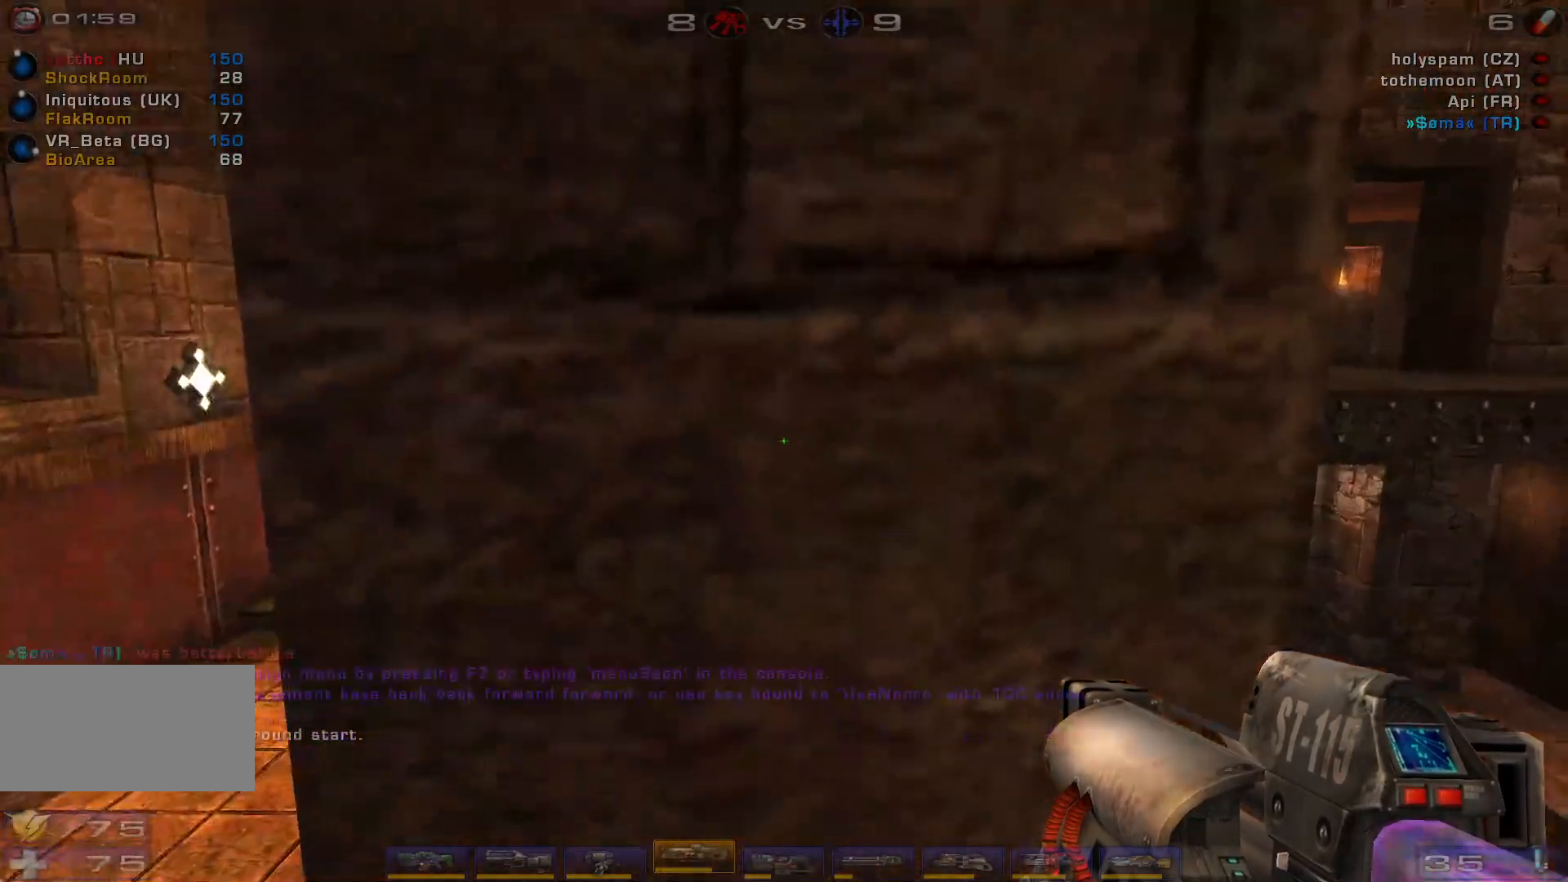
Gameplay with keyboard and mouse; each line is a JSON object with the keys and mouse buttons held at the frame after it. "events" lists presses ("down") and releases ("up") of "a", "c", "ctrl", "d", "e", "f", "q", "r", "s", "shift", "space", "w", "mouse_left", "mouse_wheel", "mouse_right", "mouse_mb4" and "mouse_mb5" between this image and that frame as [ms after this image, input, new state], when the widget could be followed in between. "mouse_left", "mouse_wheel", "mouse_right", "mouse_mb4", "mouse_mb5" = the "left", "wheel", "right", "mb4", "mb5" buttons of the "mouse" list. No other keys are recorded. "wheel" means that the mouse wheel is clicked or scrolled. Mouse movement is not recorded.
{"keys": ["s"], "mouse": [], "events": [[500, "s", "down"]]}
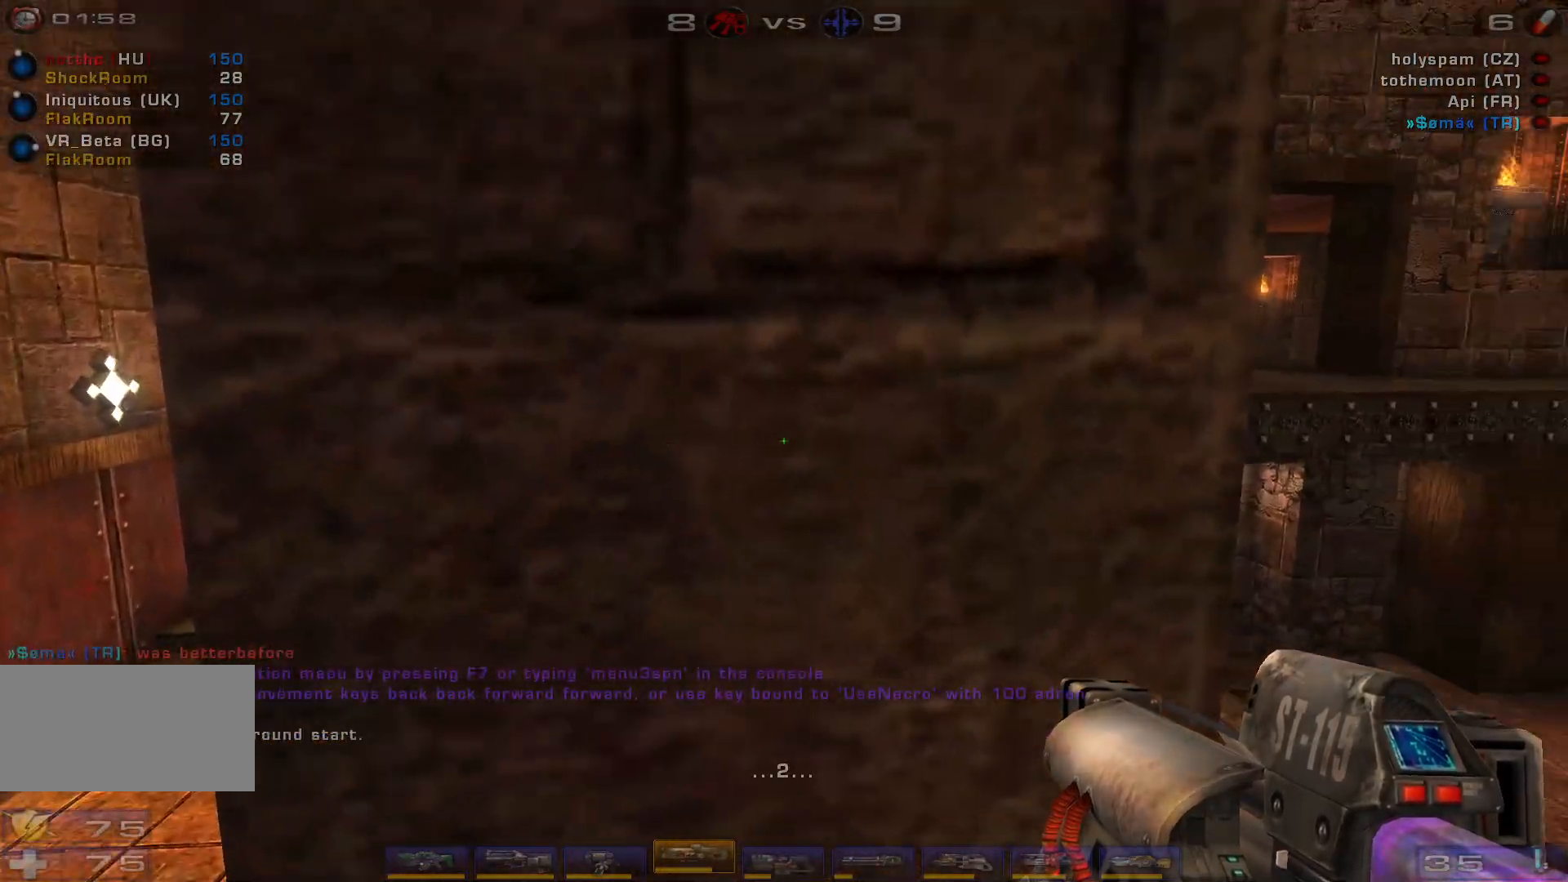
{"keys": ["a"], "mouse": [], "events": [[133, "a", "down"], [366, "s", "up"]]}
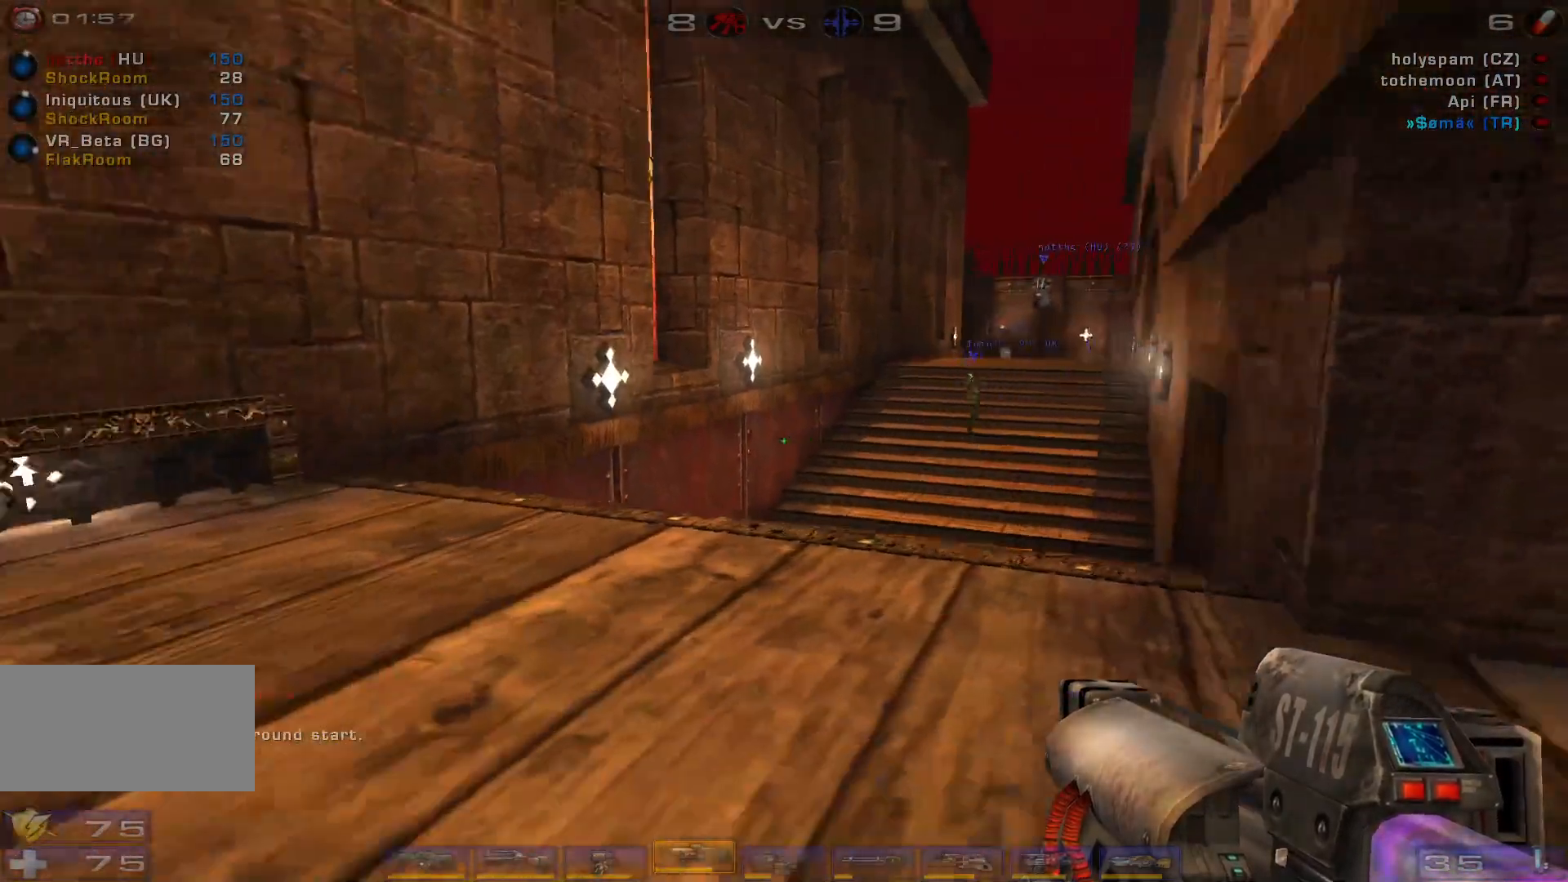
{"keys": [], "mouse": [], "events": [[166, "w", "down"], [433, "w", "up"], [466, "a", "up"]]}
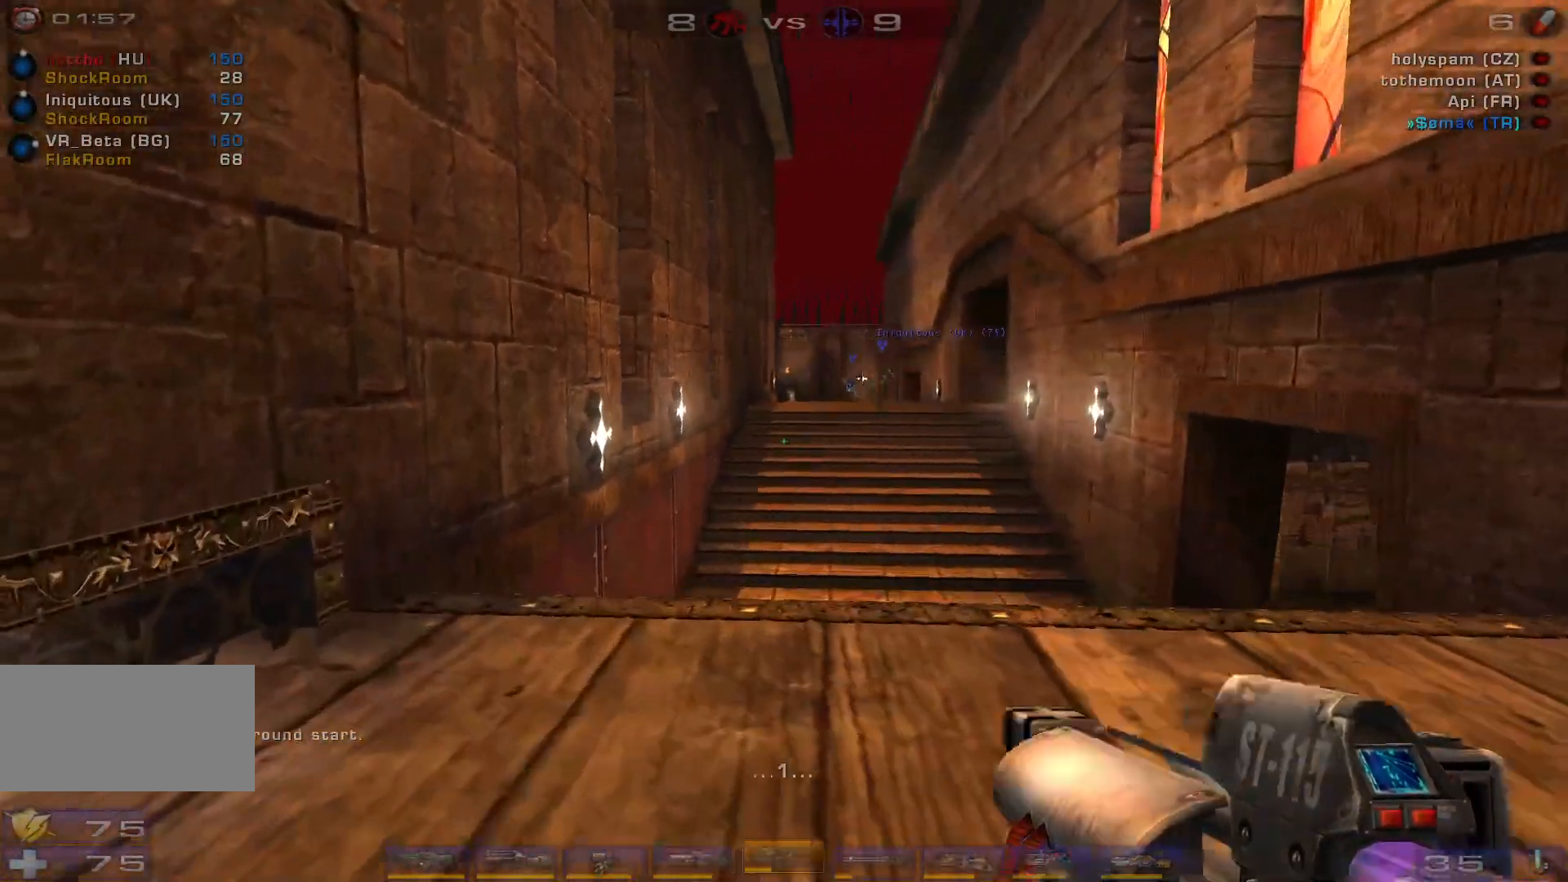
{"keys": [], "mouse": []}
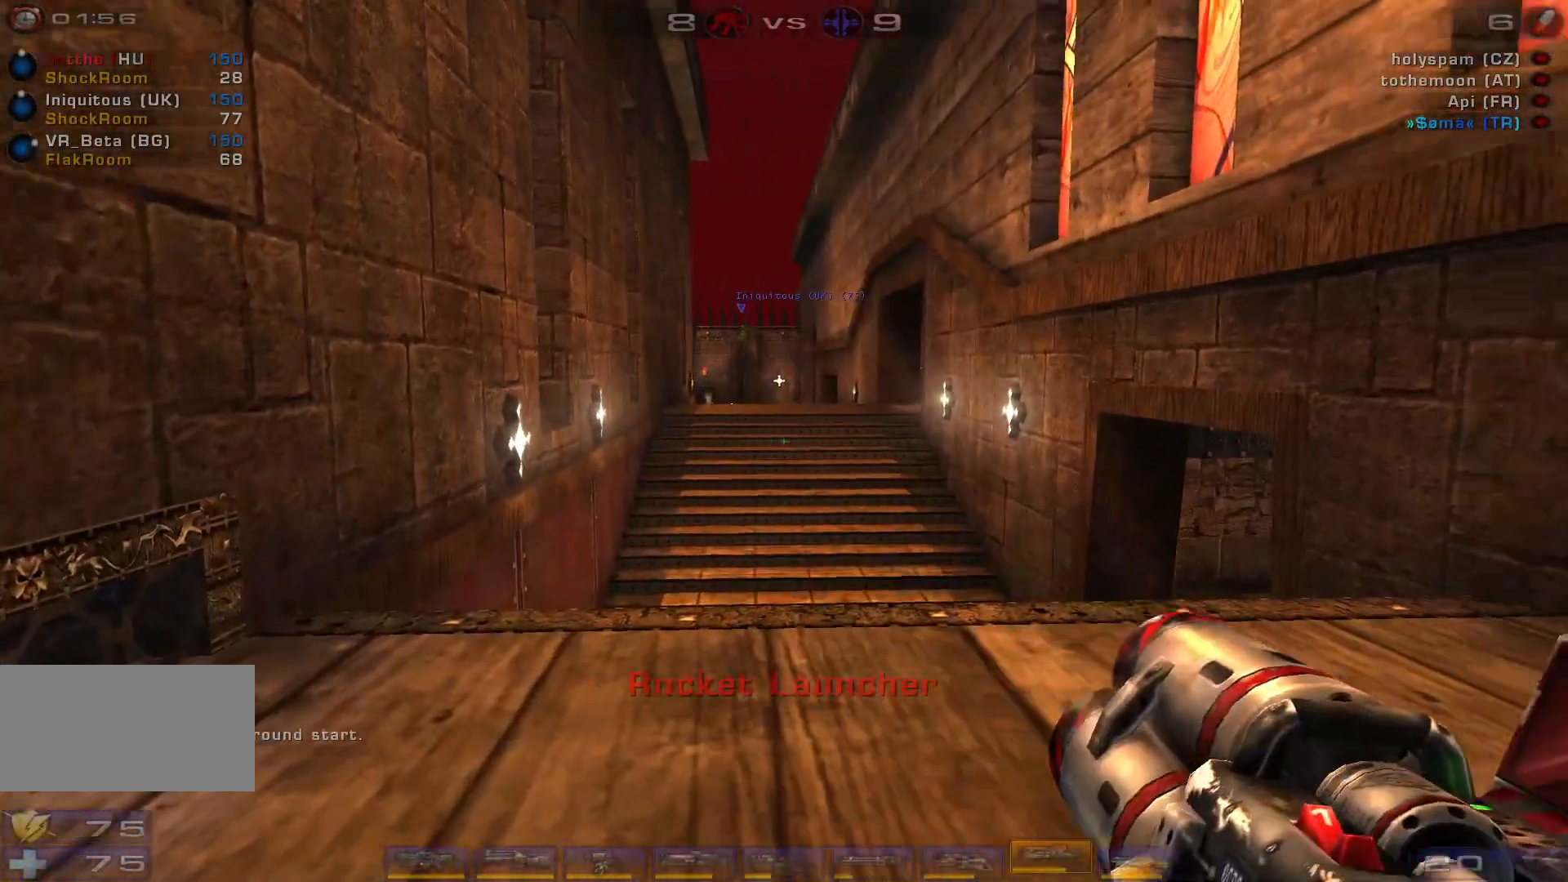
{"keys": [], "mouse": [], "events": []}
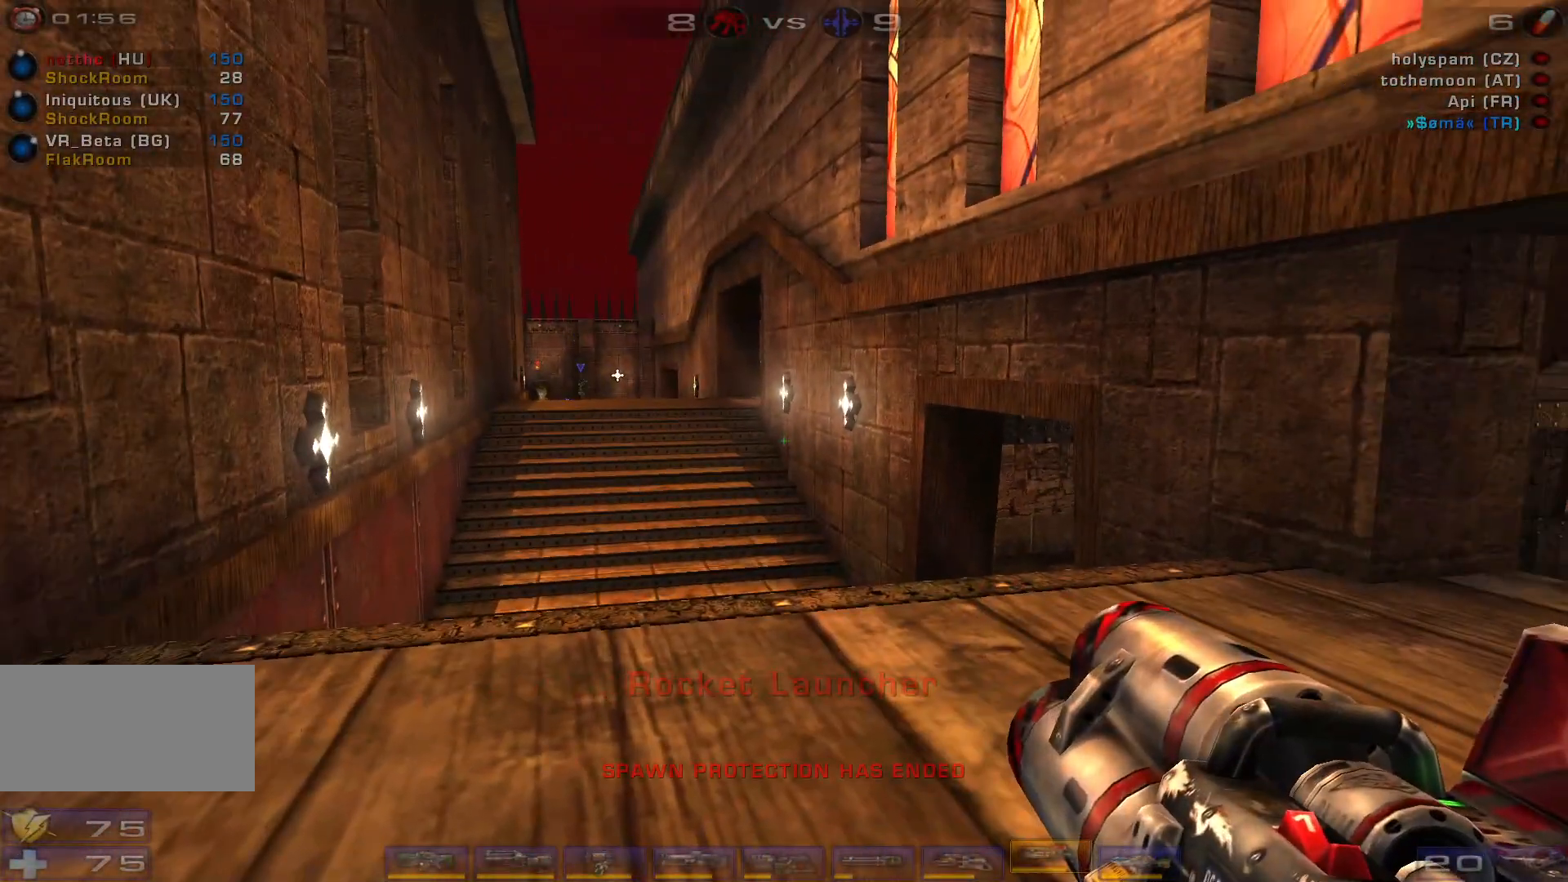
{"keys": ["w"], "mouse": ["right"], "events": [[66, "mouse_right", "down"], [233, "w", "down"]]}
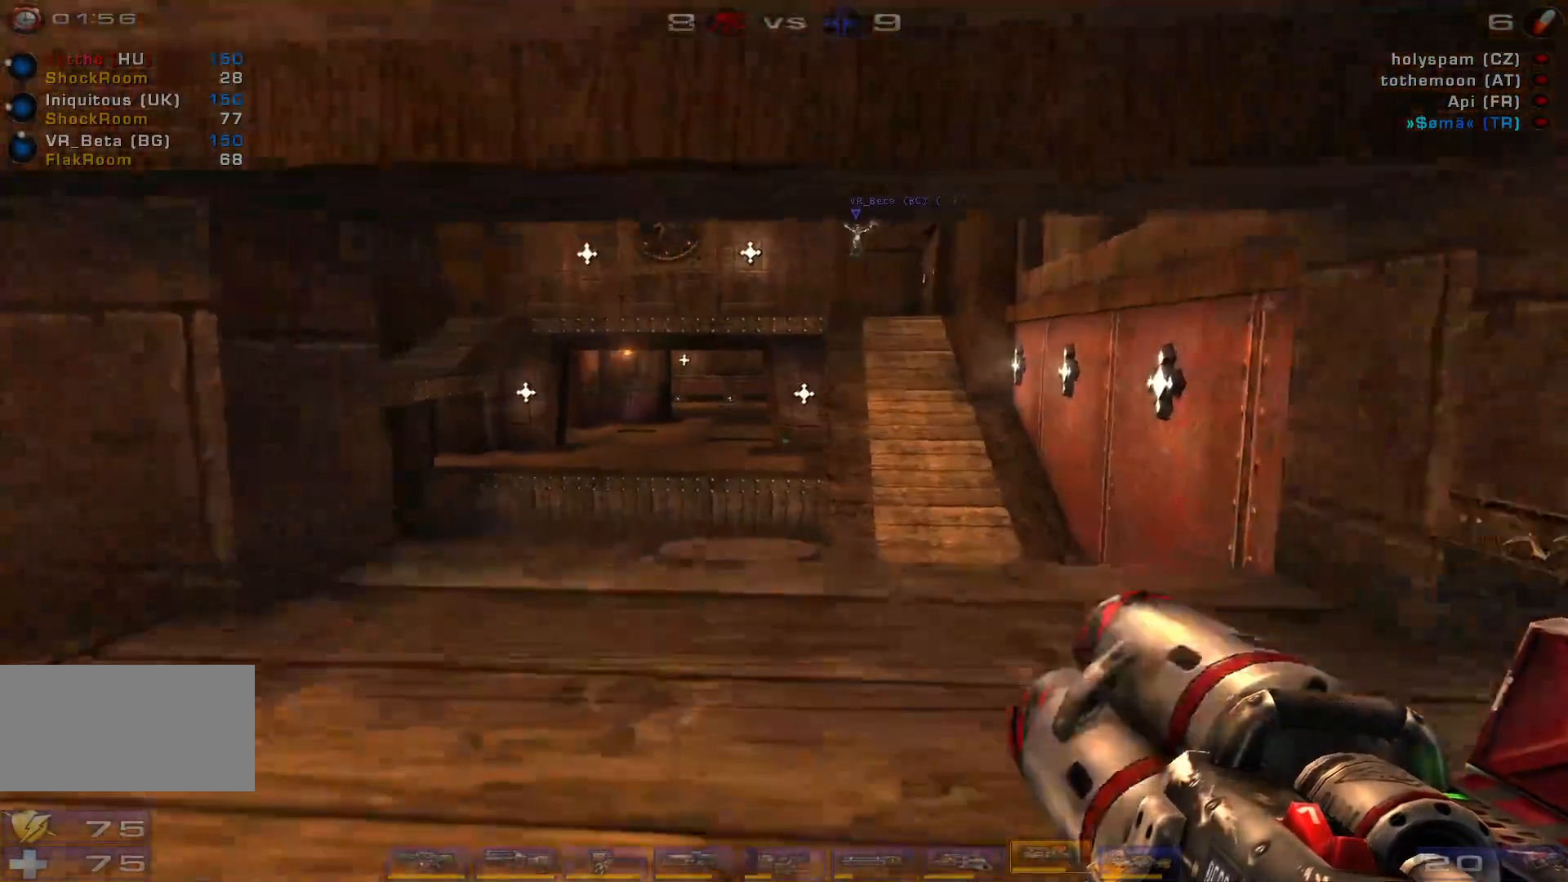
{"keys": ["w"], "mouse": ["right"], "events": []}
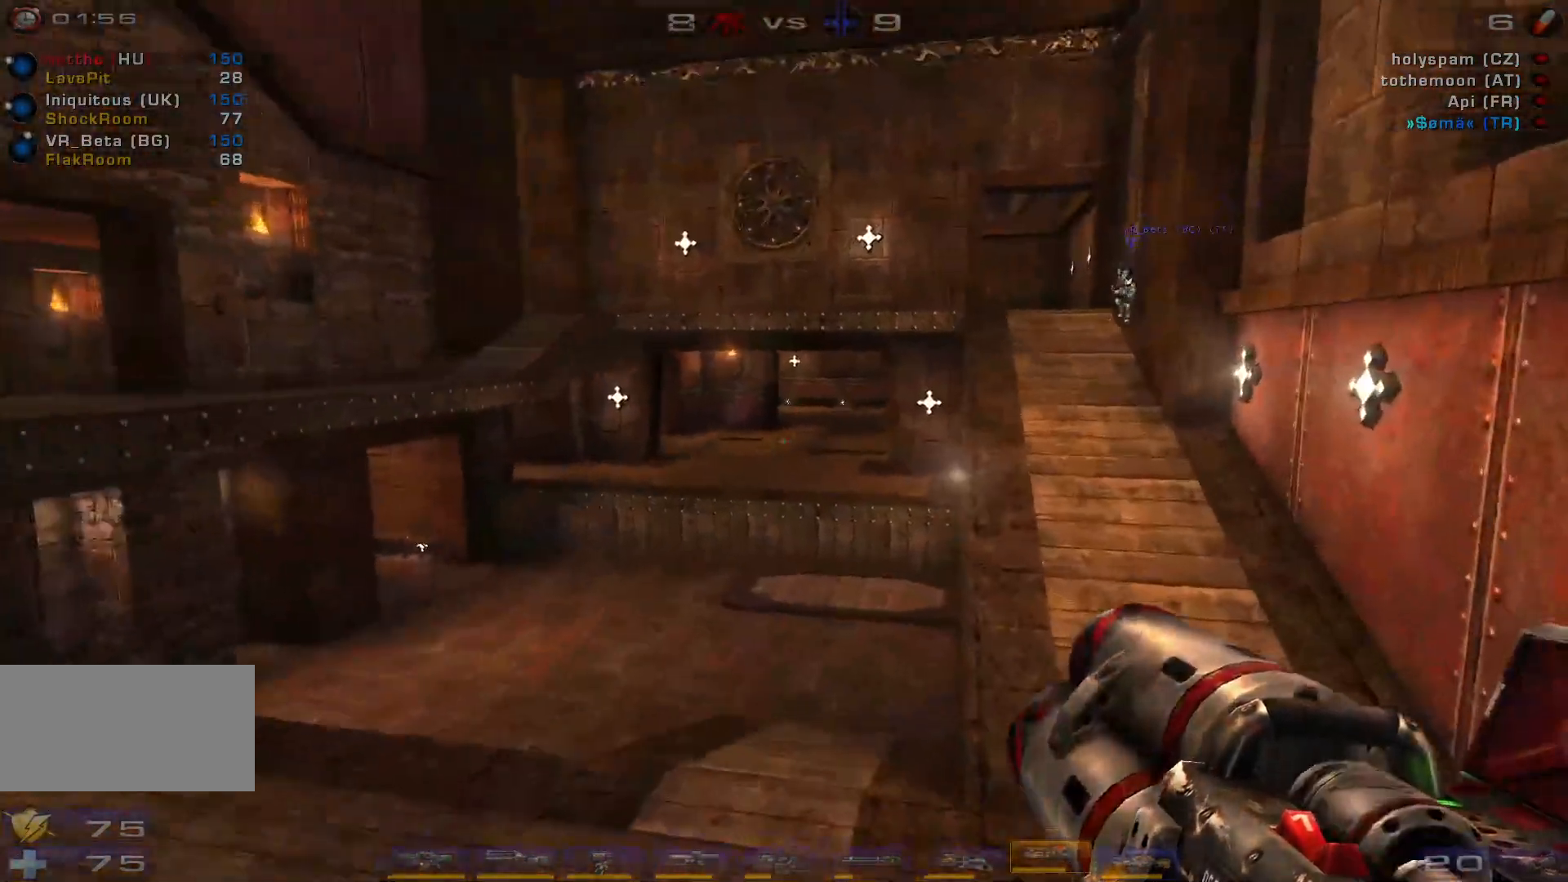
{"keys": [], "mouse": ["left", "right"], "events": [[66, "space", "down"], [66, "w", "up"], [133, "mouse_left", "down"], [266, "space", "up"], [300, "s", "down"], [333, "space", "down"], [500, "s", "up"], [500, "space", "up"]]}
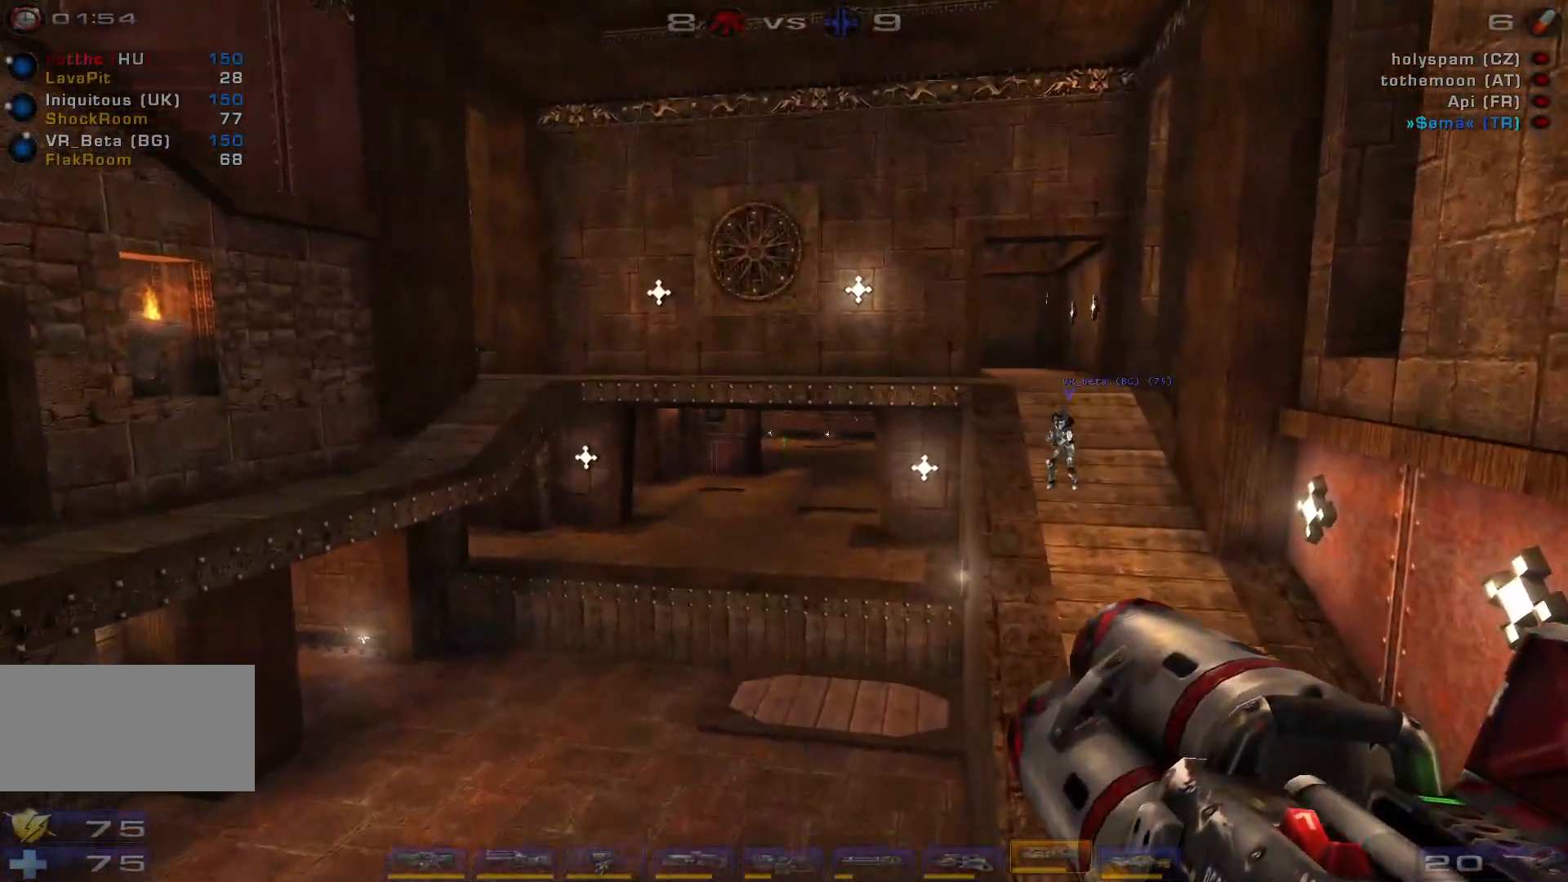
{"keys": [], "mouse": [], "events": [[333, "mouse_right", "up"], [400, "mouse_left", "up"]]}
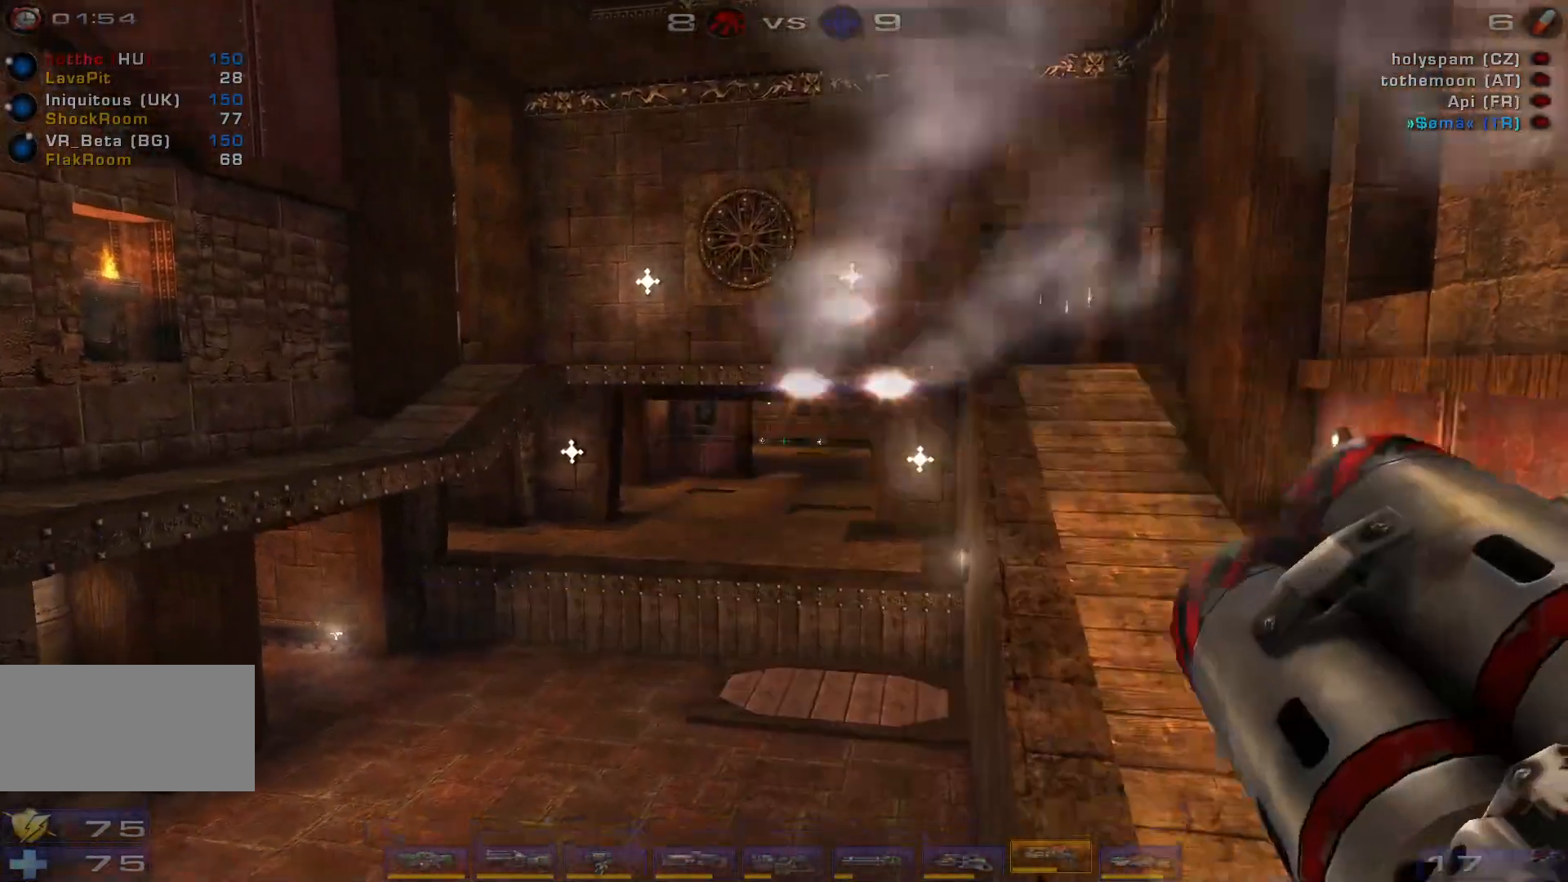
{"keys": ["w"], "mouse": [], "events": [[33, "d", "down"], [200, "w", "down"], [500, "d", "up"]]}
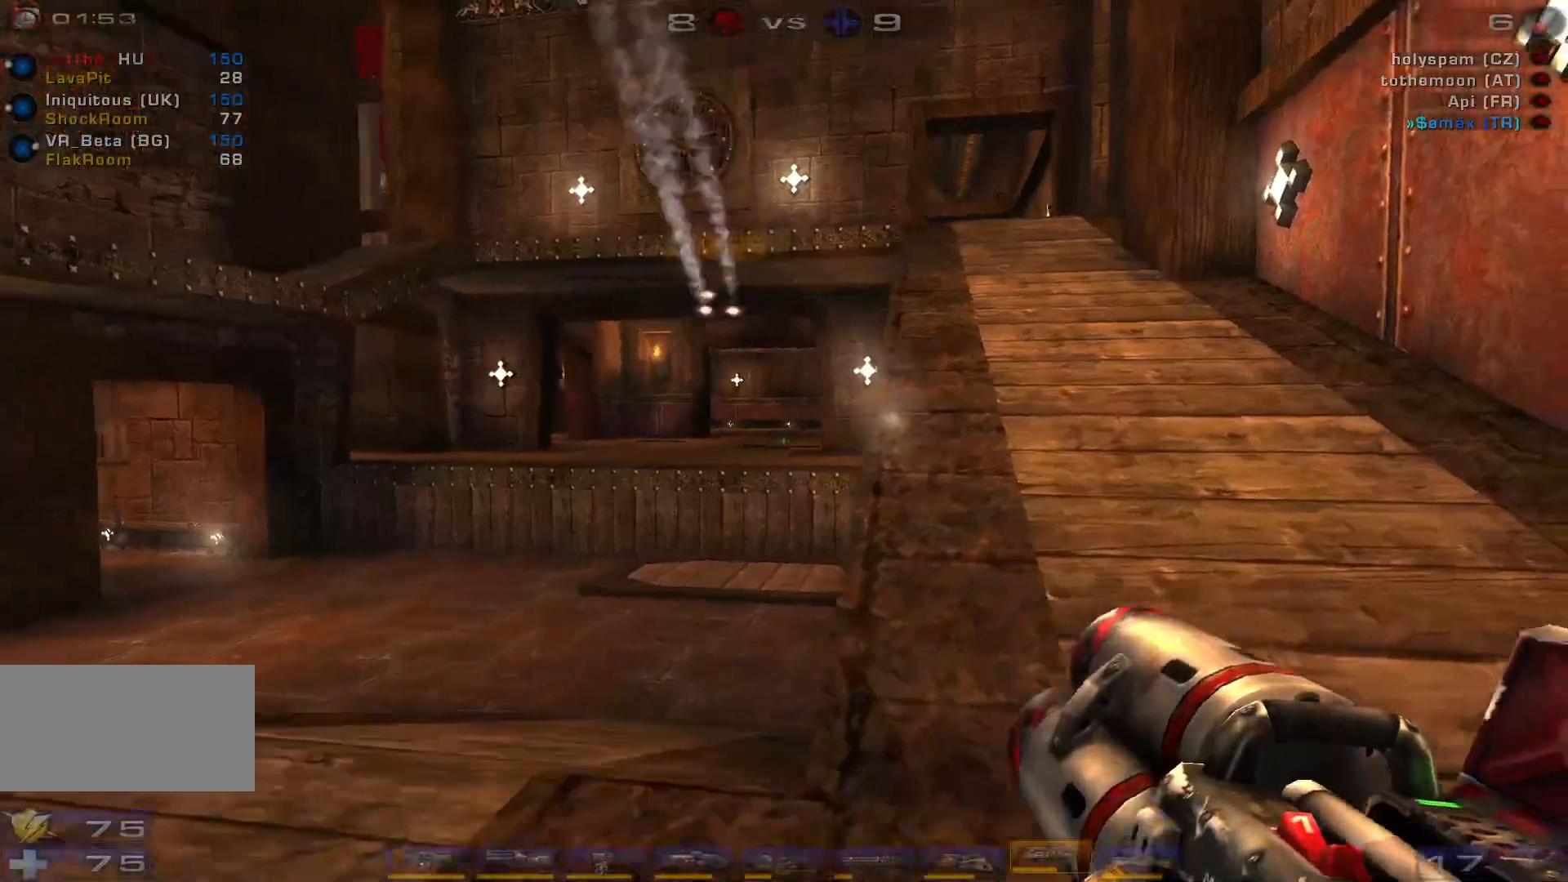
{"keys": ["d", "w"], "mouse": ["right"], "events": [[166, "c", "down"], [300, "c", "up"], [366, "mouse_right", "down"], [433, "d", "down"]]}
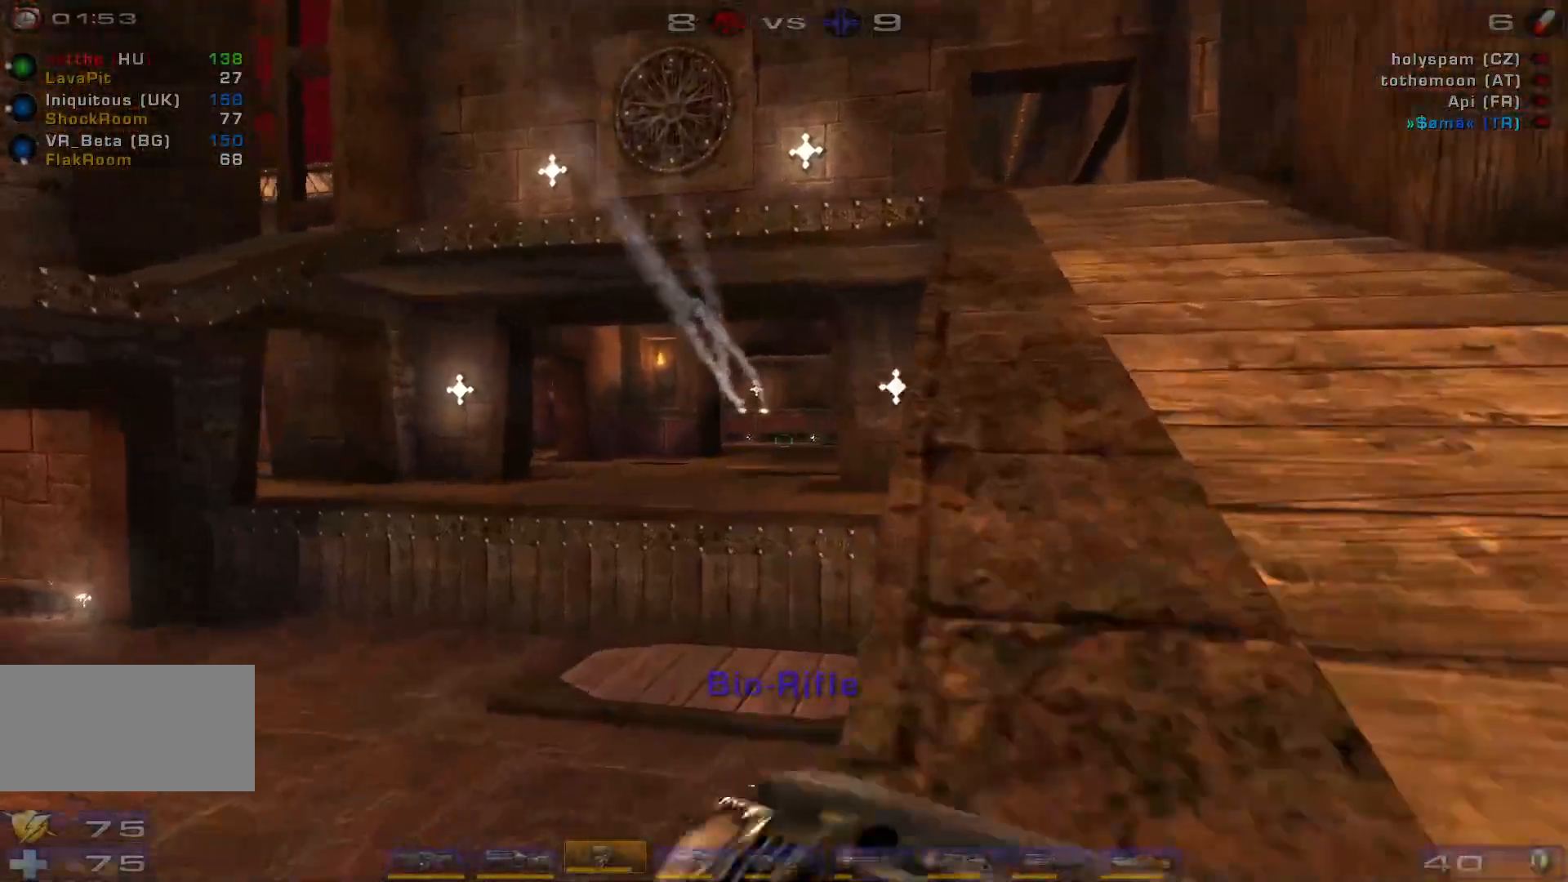
{"keys": ["w"], "mouse": ["right"], "events": [[266, "d", "up"]]}
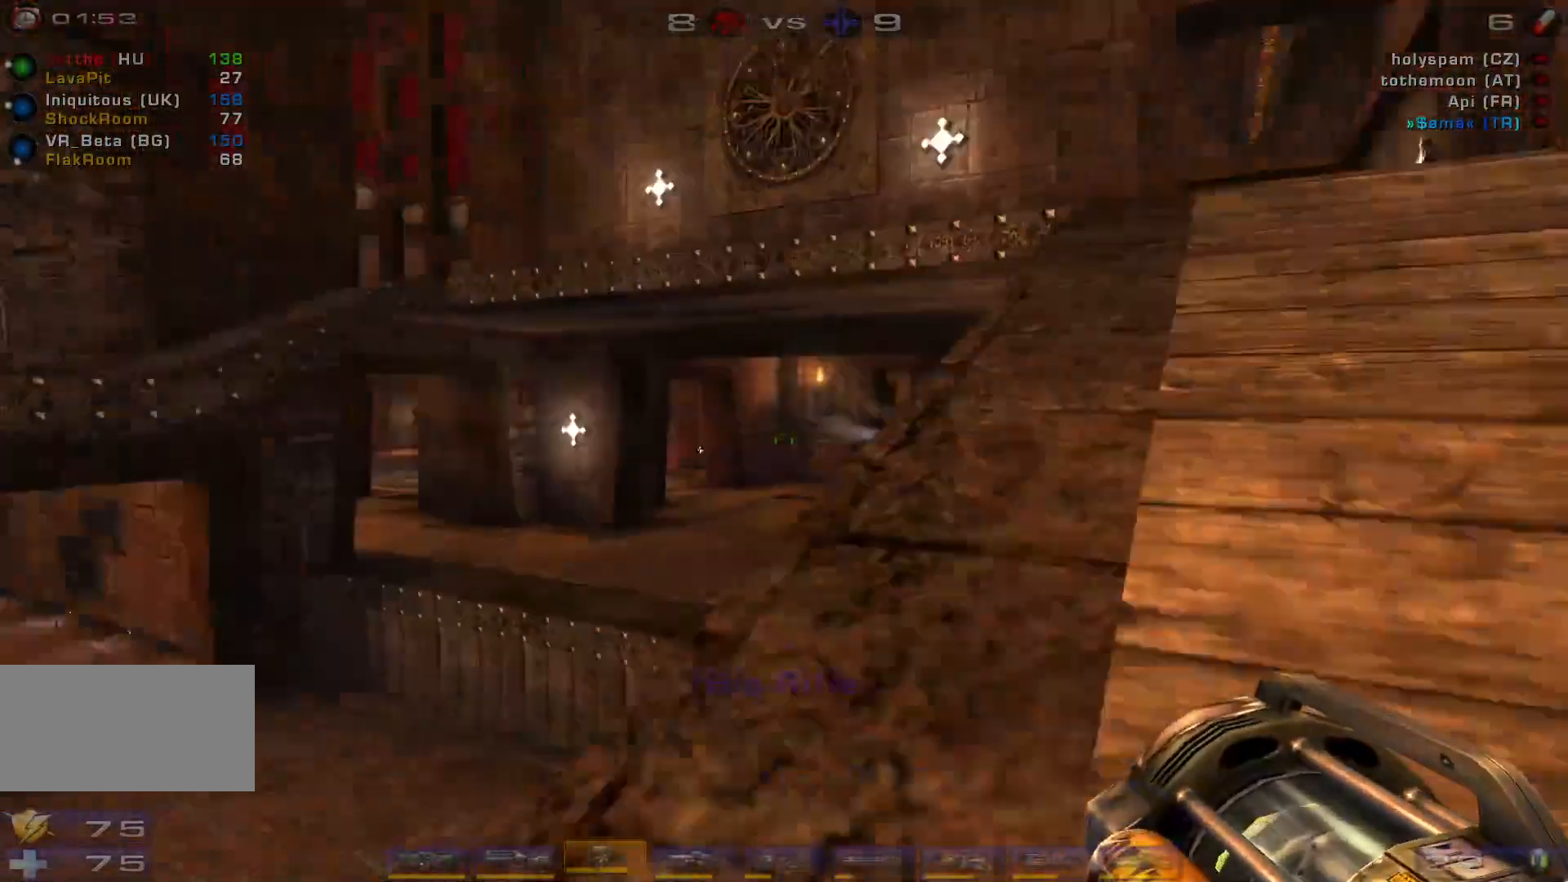
{"keys": ["d", "w"], "mouse": ["right"], "events": [[33, "d", "down"]]}
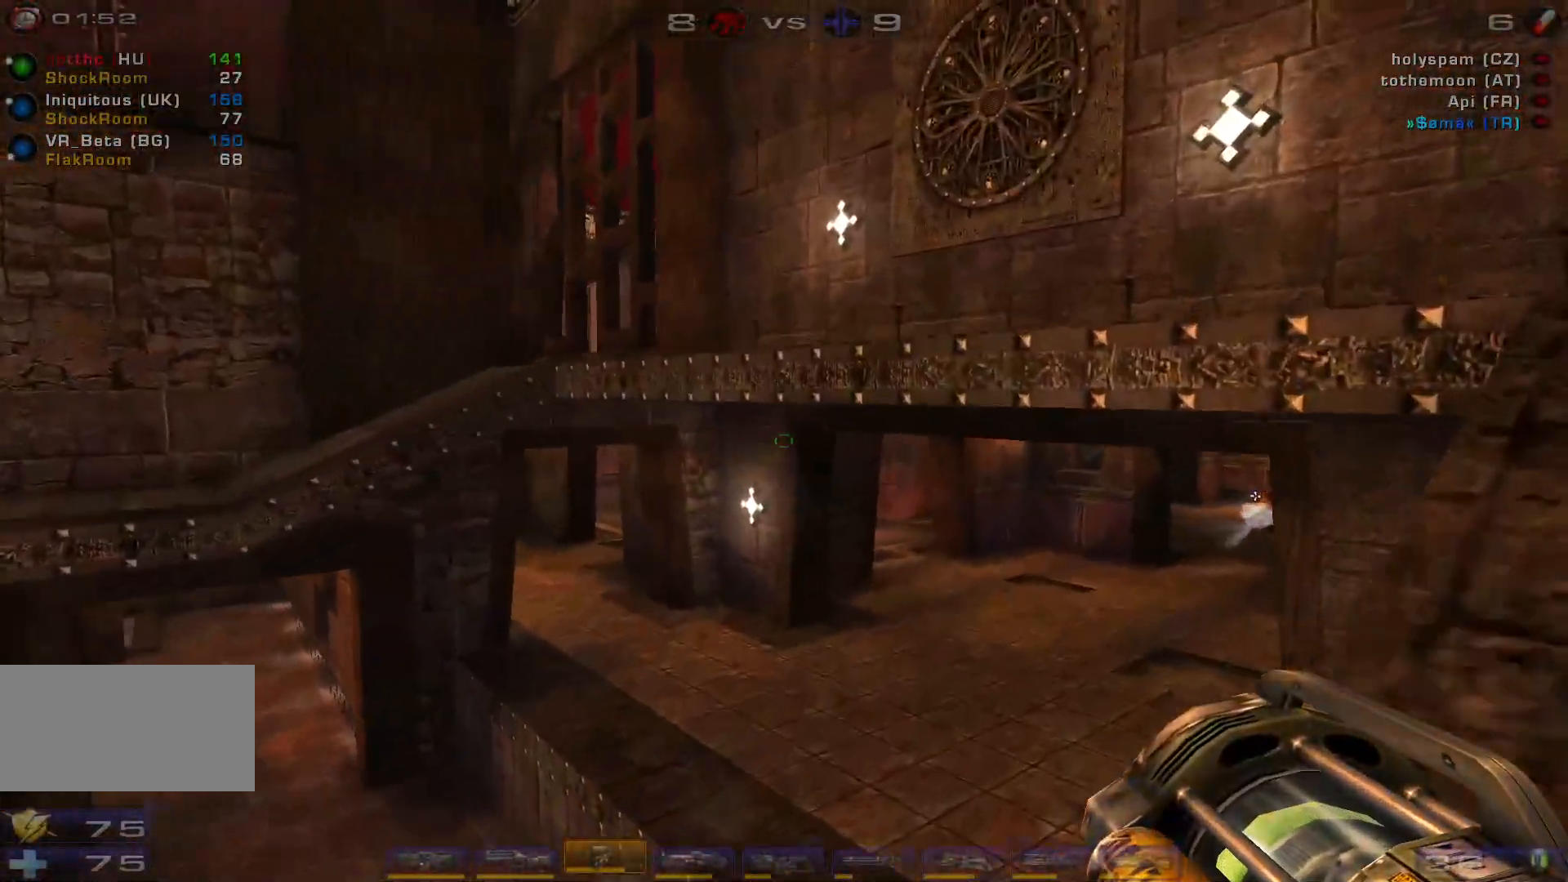
{"keys": ["w"], "mouse": ["right"], "events": [[400, "d", "up"]]}
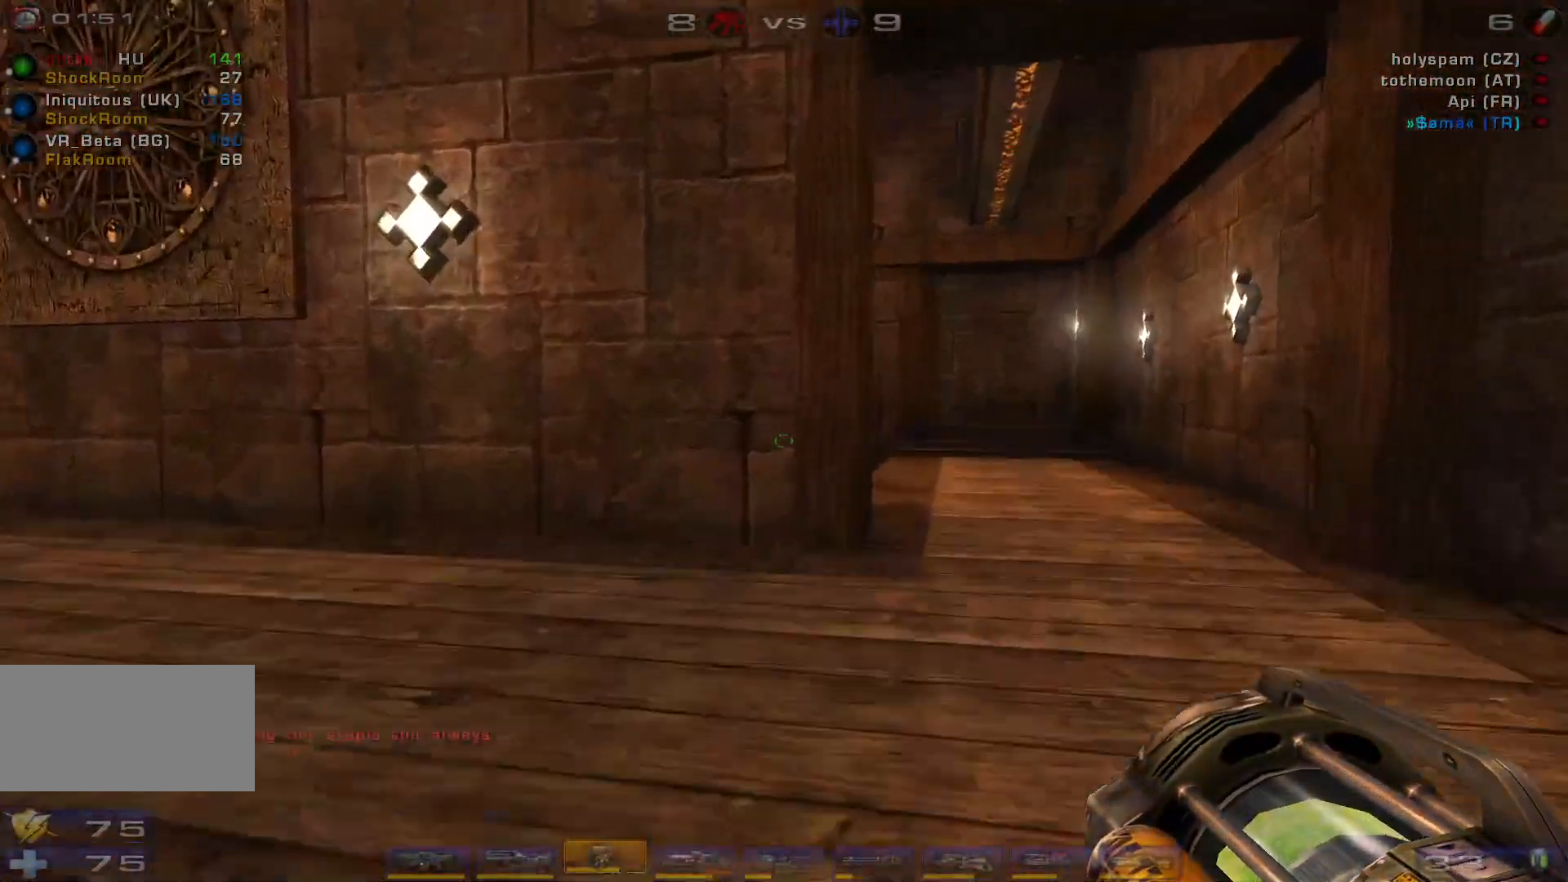
{"keys": ["d", "w"], "mouse": ["right"], "events": [[200, "d", "down"], [300, "d", "up"], [366, "d", "down"]]}
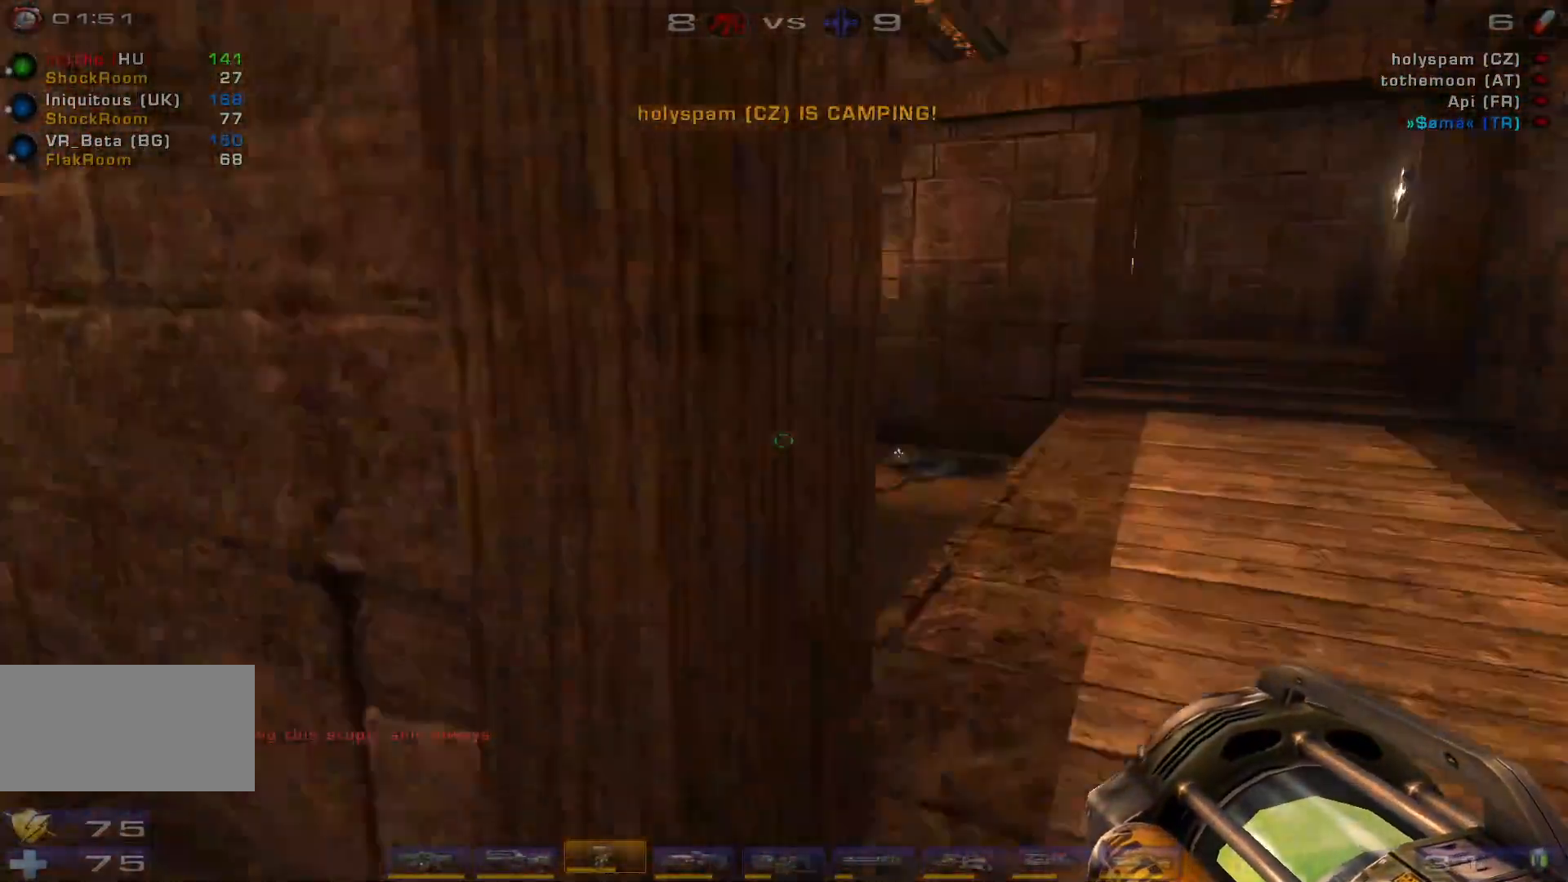
{"keys": ["d", "w"], "mouse": ["right"], "events": [[66, "a", "down"], [66, "d", "up"], [66, "space", "down"], [200, "space", "up"], [400, "d", "down"], [433, "a", "up"]]}